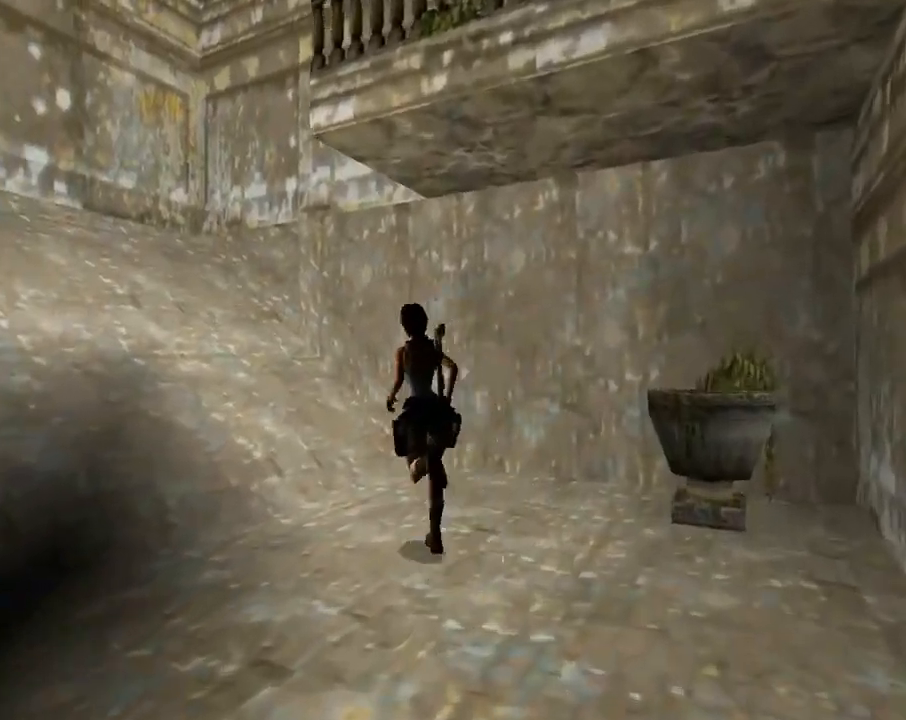
Gameplay with a controller (PlayStation layout); each line is a JSON object with the inputs held at the frame after it. "events" lists button and stick changes between this image and that frame as [ms after this image, input, new state], when the widget could be followed in between. Not read: right_stick.
{"buttons": ["SQUARE", "DPAD_UP", "DPAD_LEFT"], "left_stick": "center", "events": [[233, "DPAD_LEFT", "down"], [400, "SQUARE", "down"]]}
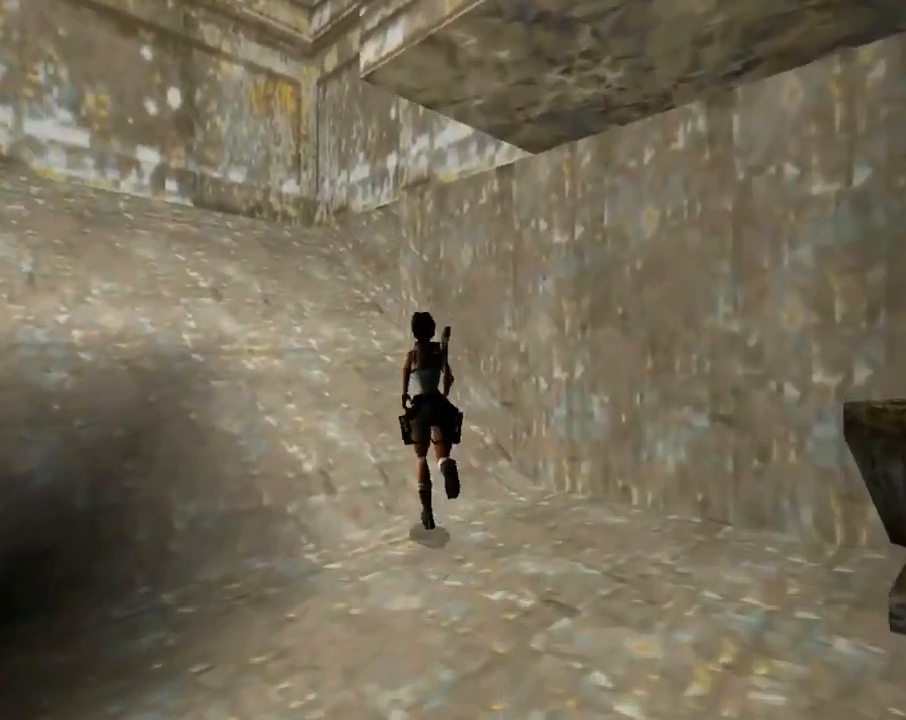
{"buttons": ["DPAD_UP", "DPAD_LEFT"], "left_stick": "center", "events": [[100, "SQUARE", "up"], [167, "CIRCLE", "down"], [433, "CIRCLE", "up"]]}
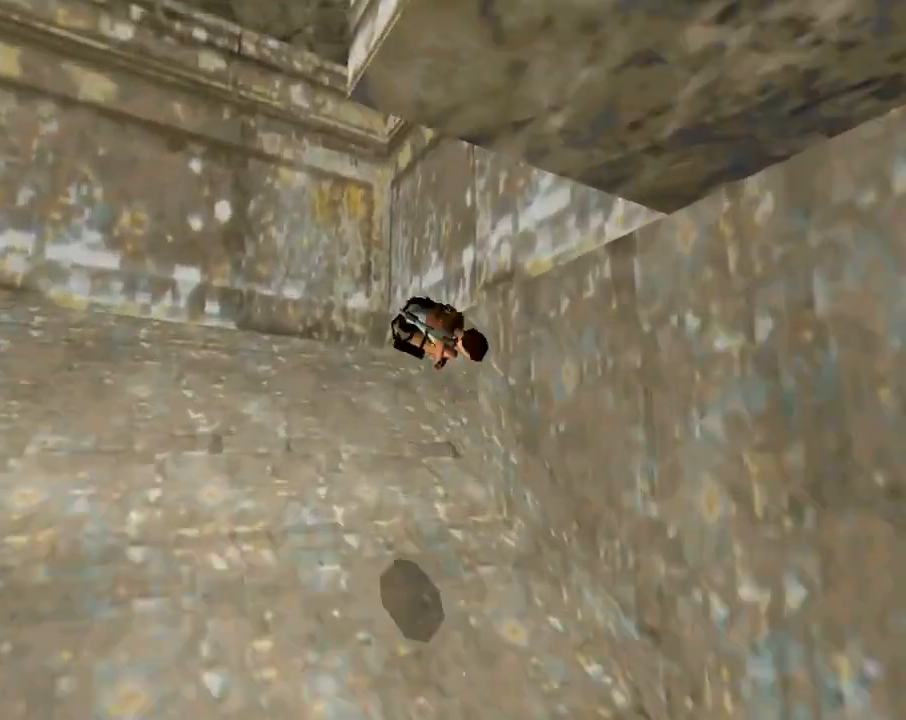
{"buttons": ["SQUARE", "DPAD_UP"], "left_stick": "center", "events": [[33, "DPAD_LEFT", "up"], [33, "DPAD_UP", "up"], [133, "SQUARE", "down"], [267, "DPAD_UP", "down"]]}
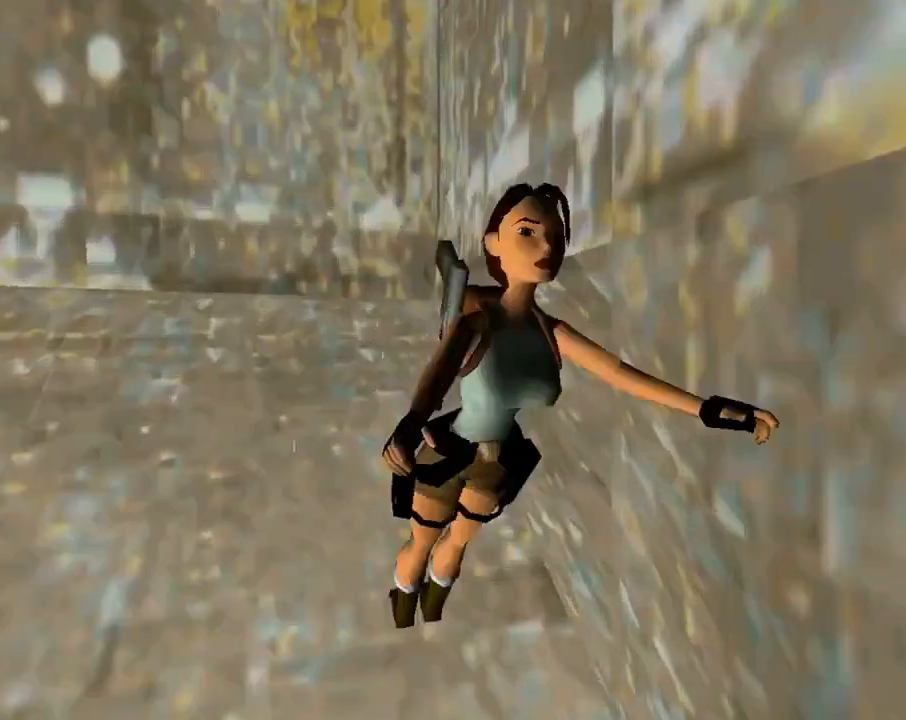
{"buttons": ["SQUARE", "DPAD_UP", "DPAD_RIGHT"], "left_stick": "center", "events": [[300, "DPAD_RIGHT", "down"]]}
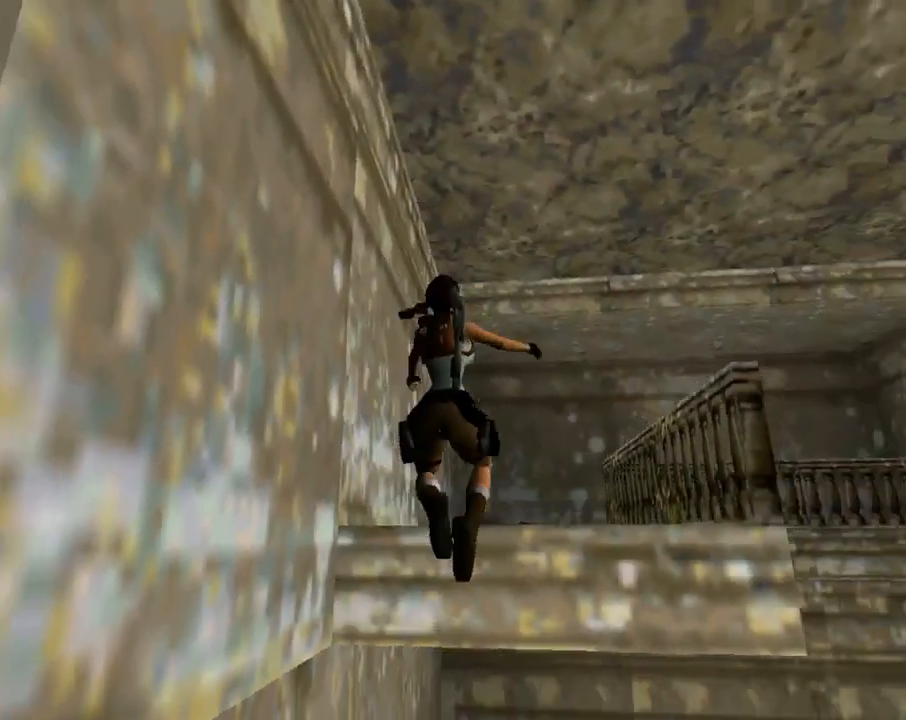
{"buttons": ["DPAD_UP", "DPAD_LEFT"], "left_stick": "center", "events": [[100, "SQUARE", "up"], [200, "DPAD_RIGHT", "up"], [500, "DPAD_LEFT", "down"]]}
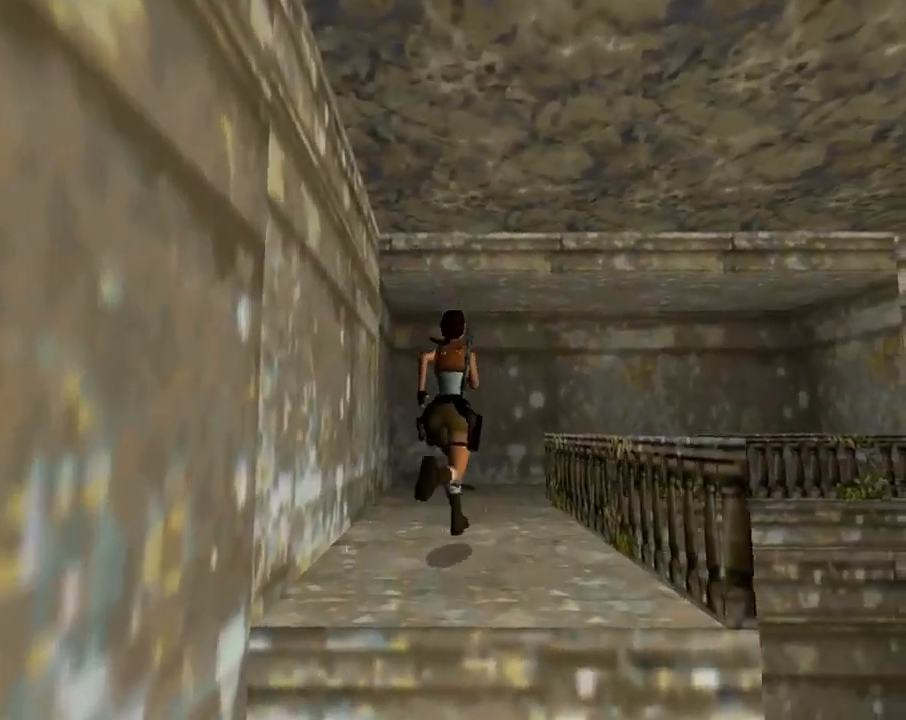
{"buttons": ["DPAD_UP"], "left_stick": "center", "events": [[367, "DPAD_LEFT", "up"]]}
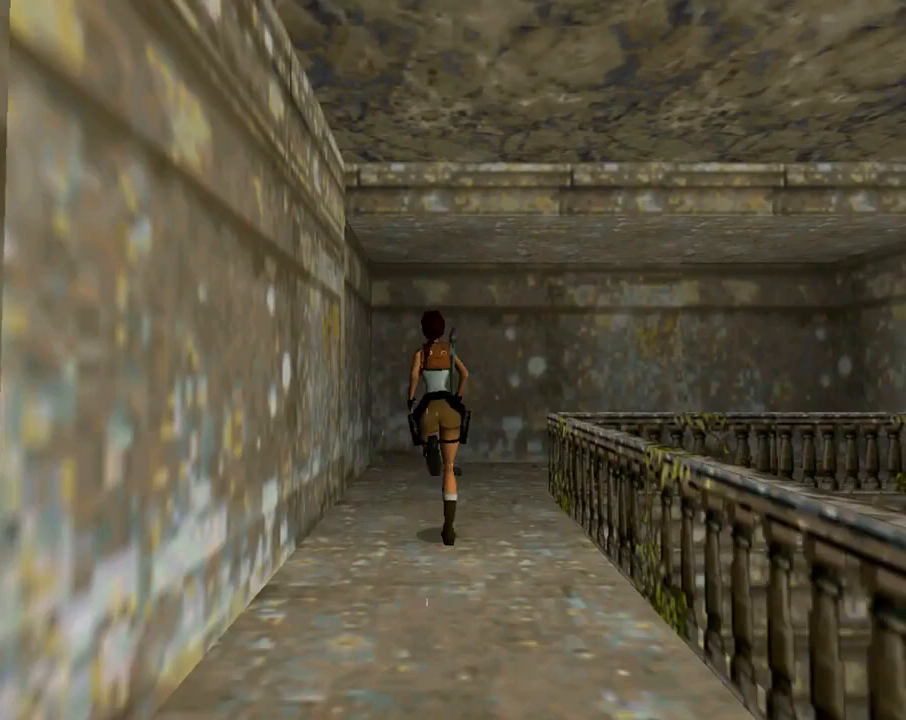
{"buttons": ["DPAD_UP", "DPAD_RIGHT"], "left_stick": "center", "events": [[300, "DPAD_RIGHT", "down"]]}
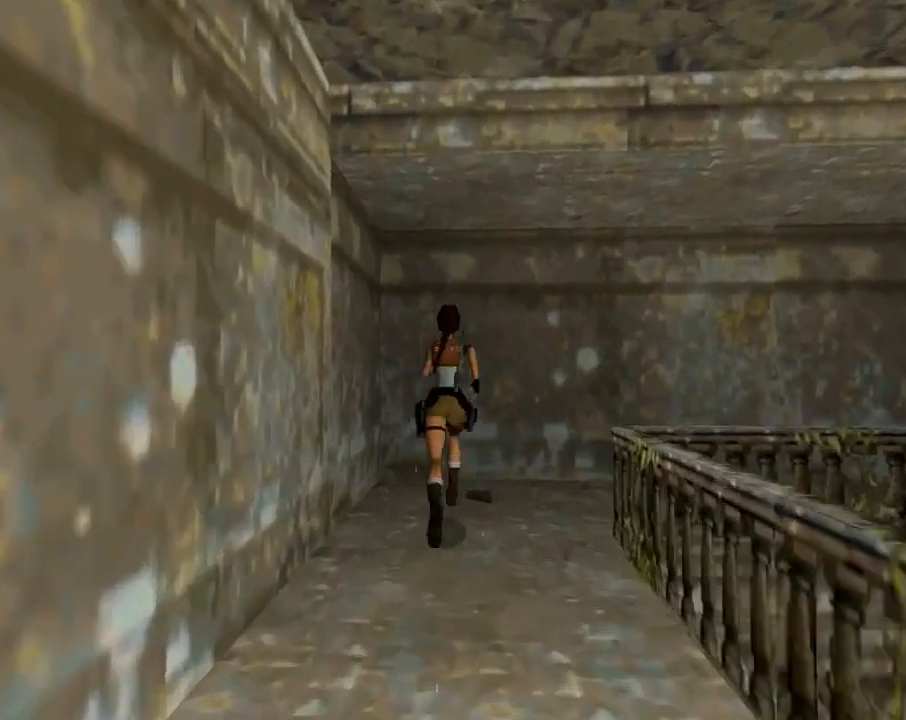
{"buttons": ["CROSS", "DPAD_RIGHT"], "left_stick": "center", "events": [[167, "DPAD_UP", "up"], [267, "CROSS", "down"]]}
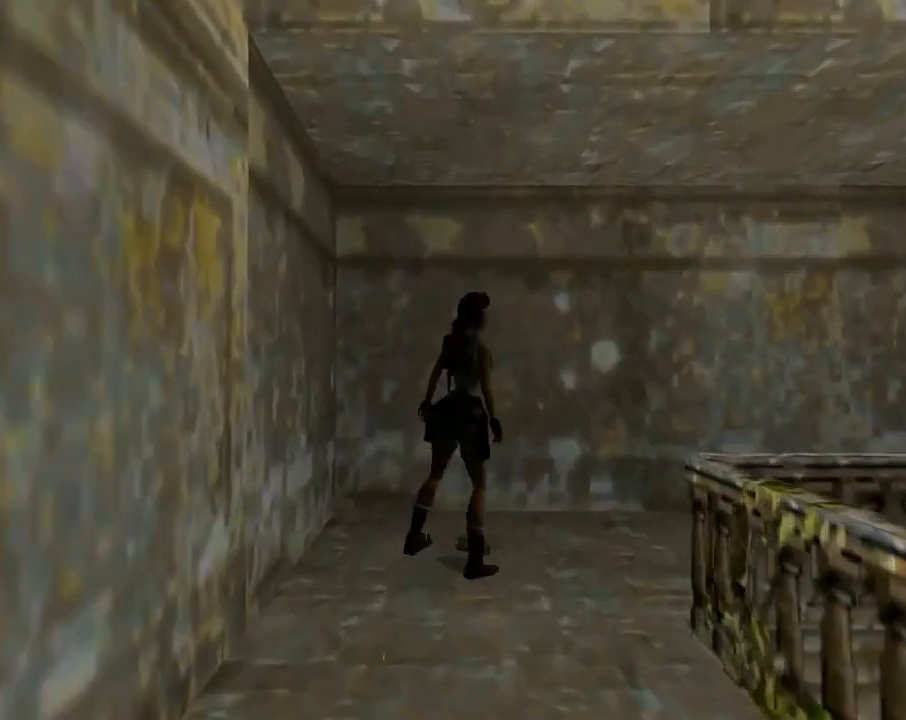
{"buttons": ["CROSS"], "left_stick": "center", "events": [[233, "DPAD_RIGHT", "up"]]}
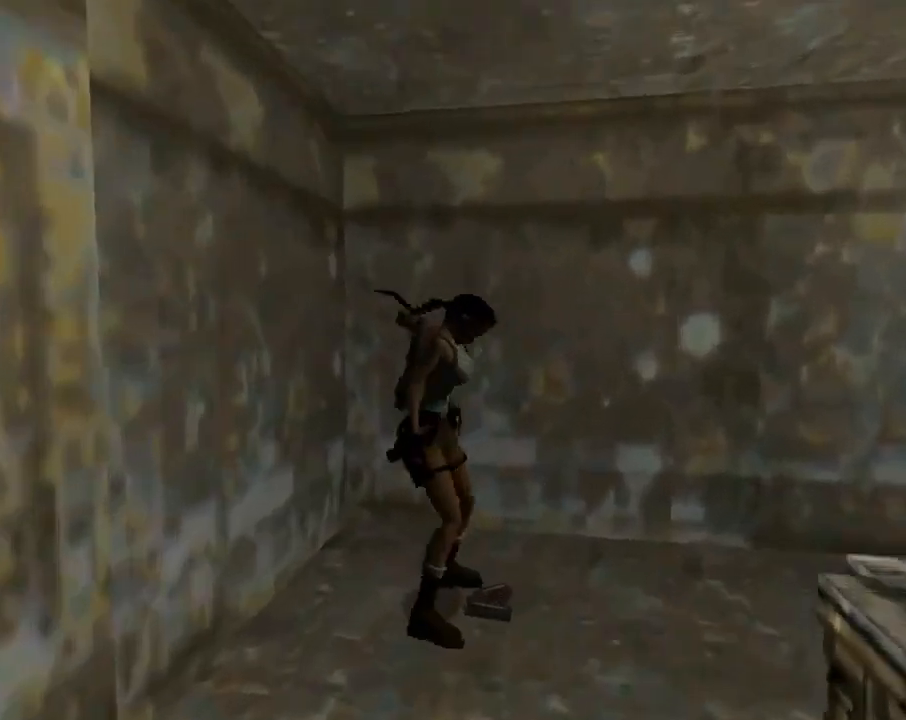
{"buttons": ["CROSS", "DPAD_UP"], "left_stick": "center", "events": [[400, "DPAD_UP", "down"]]}
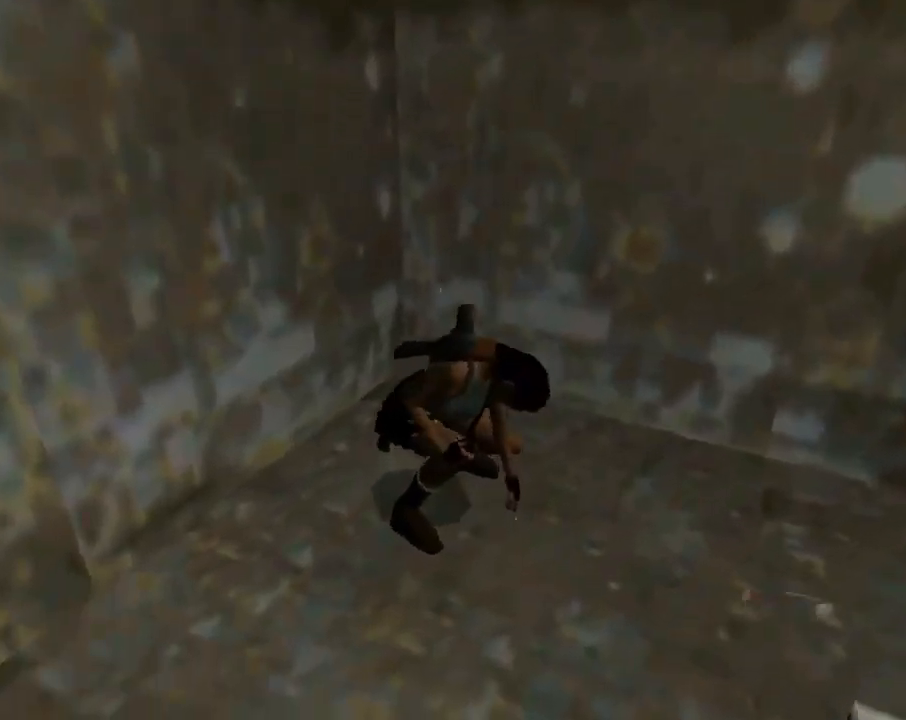
{"buttons": ["DPAD_UP"], "left_stick": "center", "events": [[100, "CROSS", "up"]]}
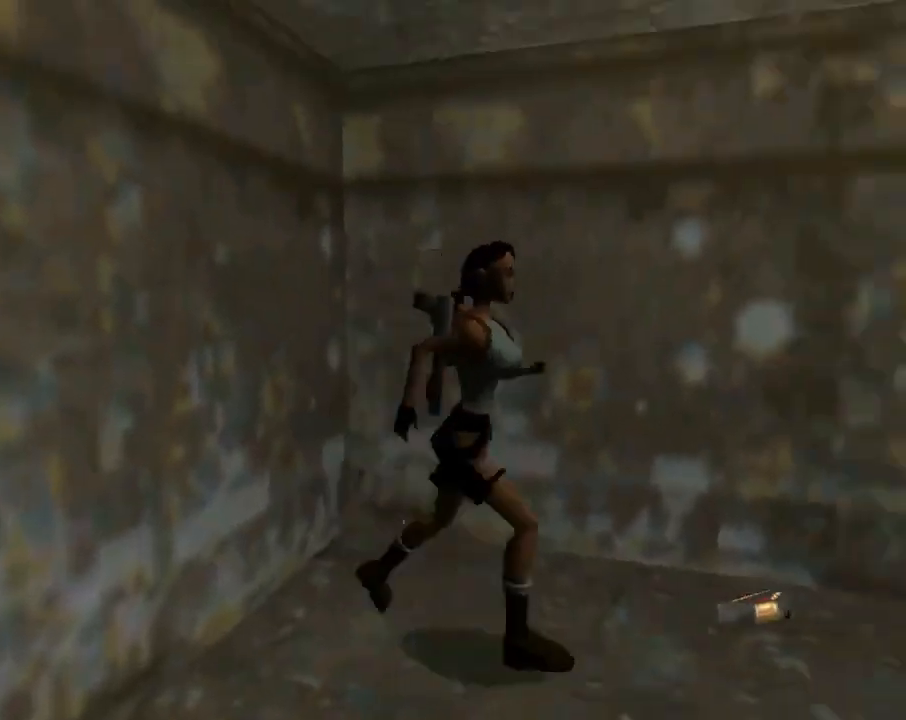
{"buttons": ["DPAD_UP", "DPAD_LEFT"], "left_stick": "center", "events": [[500, "DPAD_LEFT", "down"]]}
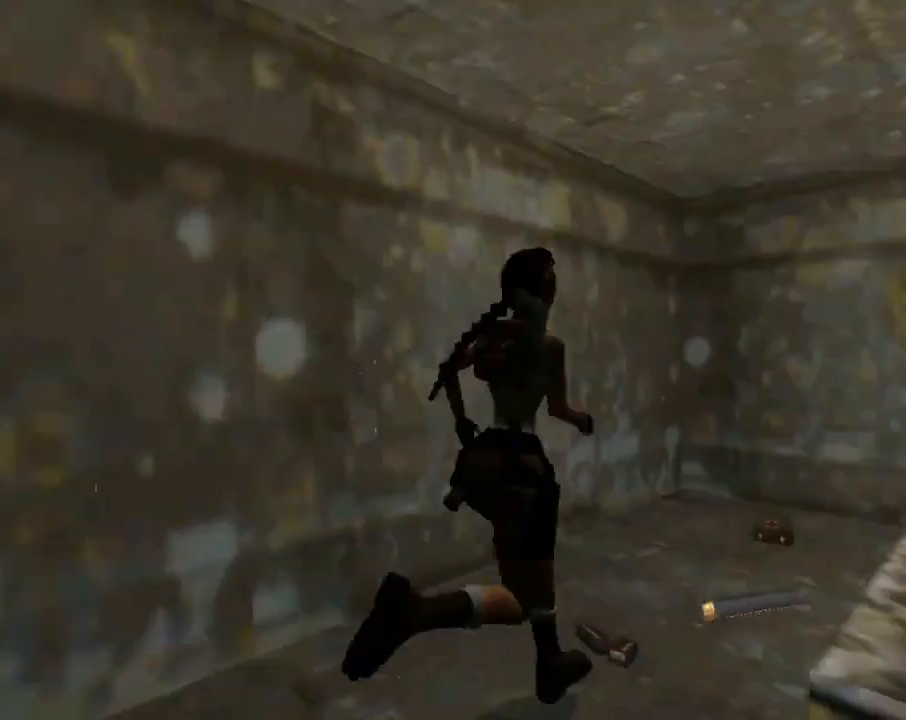
{"buttons": ["DPAD_UP", "DPAD_RIGHT"], "left_stick": "center", "events": [[167, "DPAD_LEFT", "up"], [467, "DPAD_RIGHT", "down"]]}
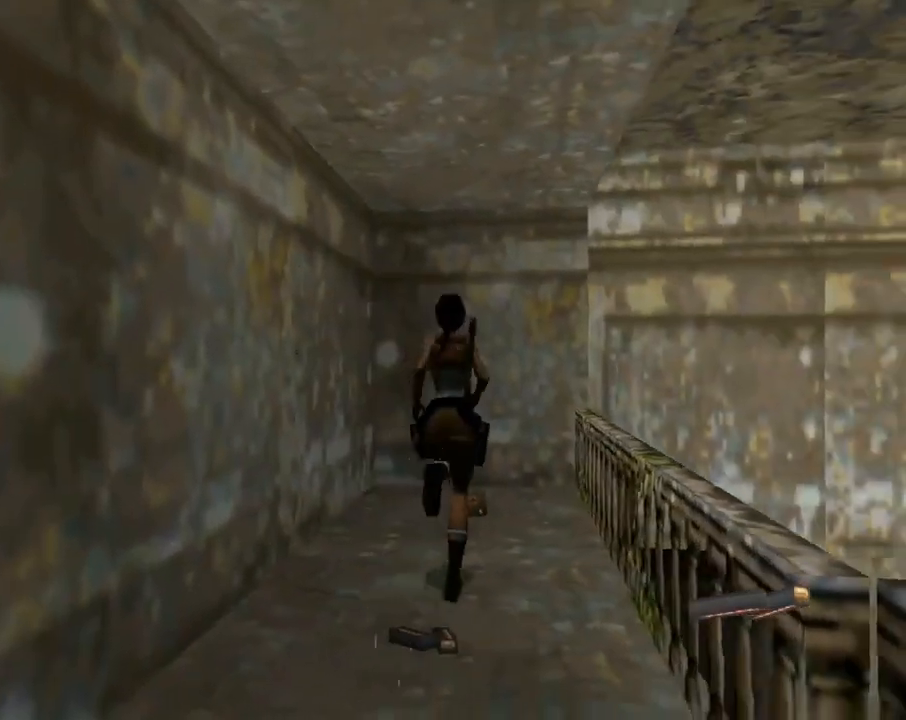
{"buttons": ["CROSS"], "left_stick": "center", "events": [[233, "DPAD_RIGHT", "up"], [233, "DPAD_UP", "up"], [300, "CROSS", "down"]]}
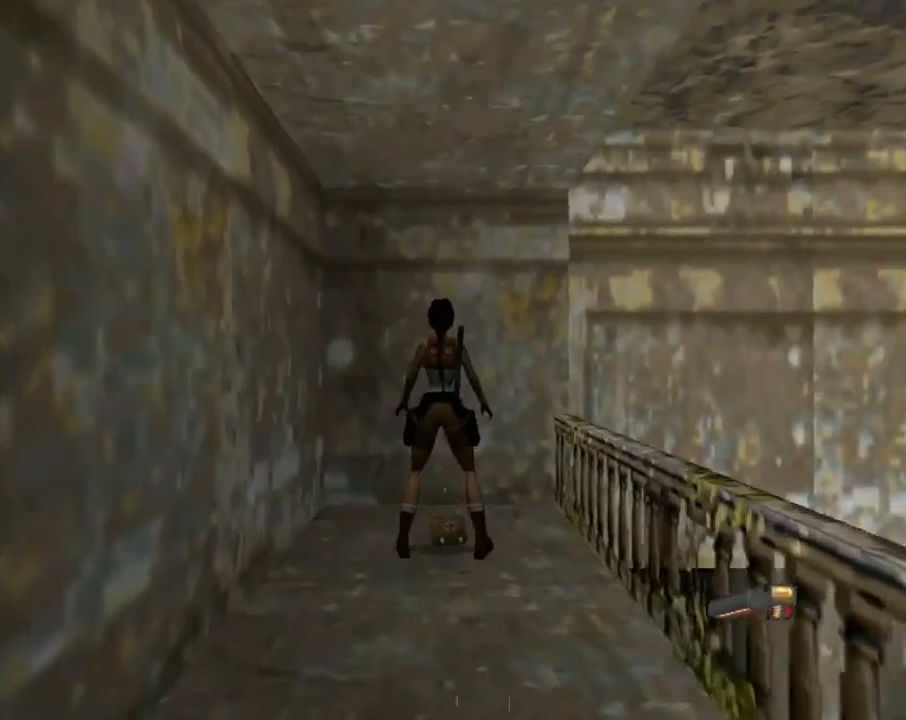
{"buttons": ["CROSS"], "left_stick": "center", "events": []}
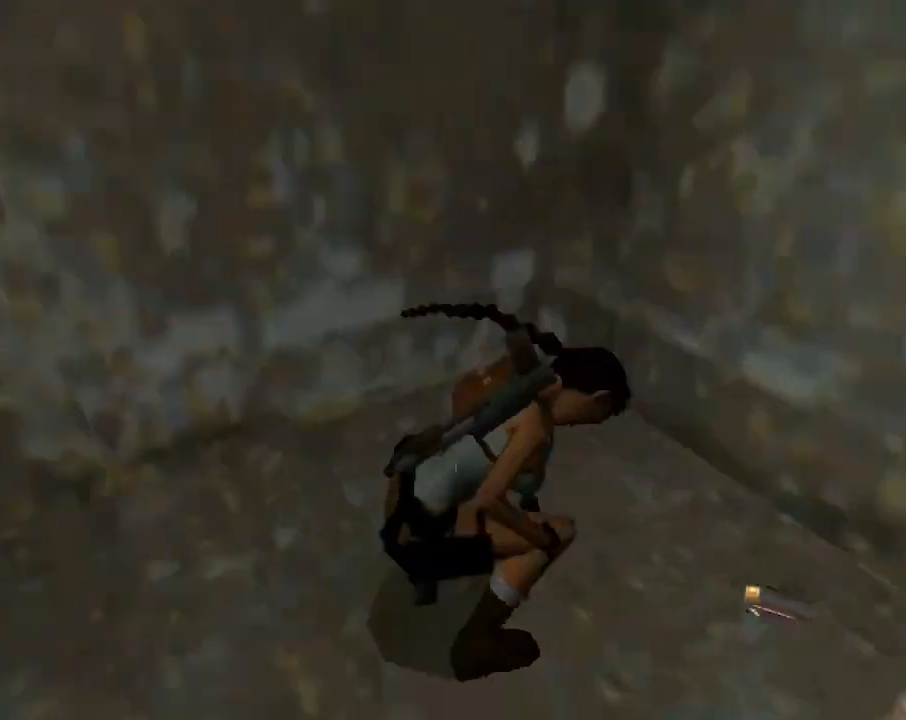
{"buttons": ["DPAD_DOWN"], "left_stick": "center", "events": [[267, "DPAD_DOWN", "down"], [367, "CROSS", "up"]]}
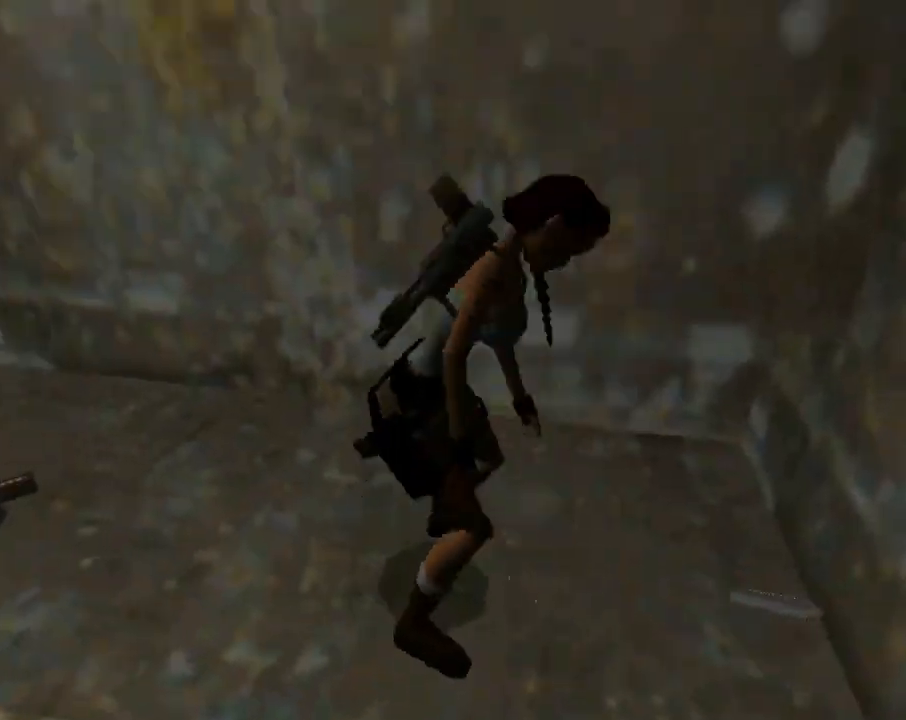
{"buttons": ["CROSS", "DPAD_RIGHT"], "left_stick": "center", "events": [[367, "DPAD_DOWN", "up"], [367, "DPAD_RIGHT", "down"], [433, "DPAD_DOWN", "down"], [500, "CROSS", "down"], [500, "DPAD_DOWN", "up"]]}
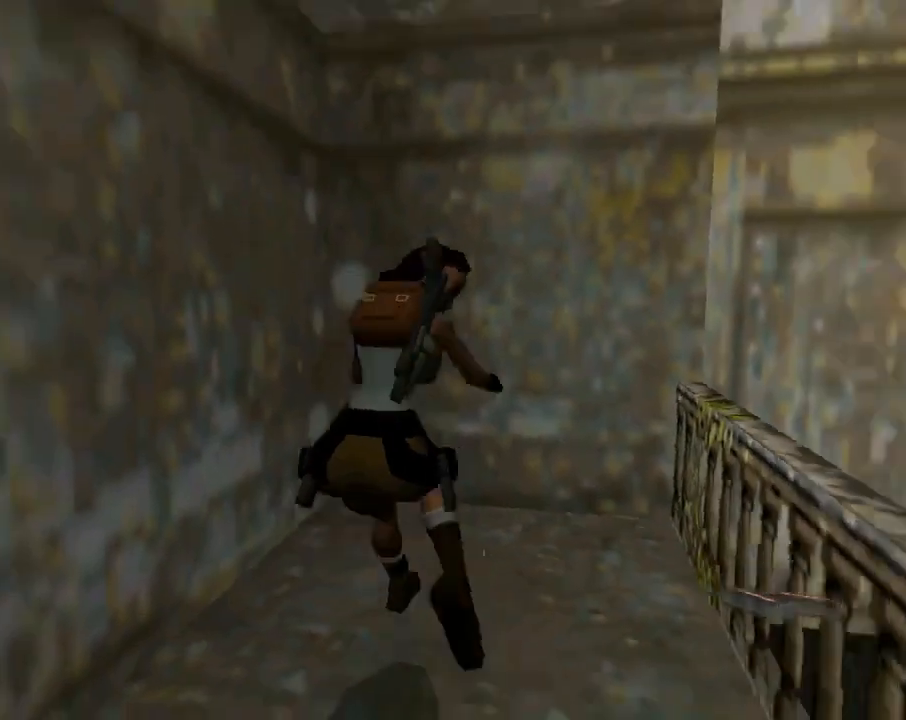
{"buttons": ["CROSS", "DPAD_RIGHT"], "left_stick": "center", "events": []}
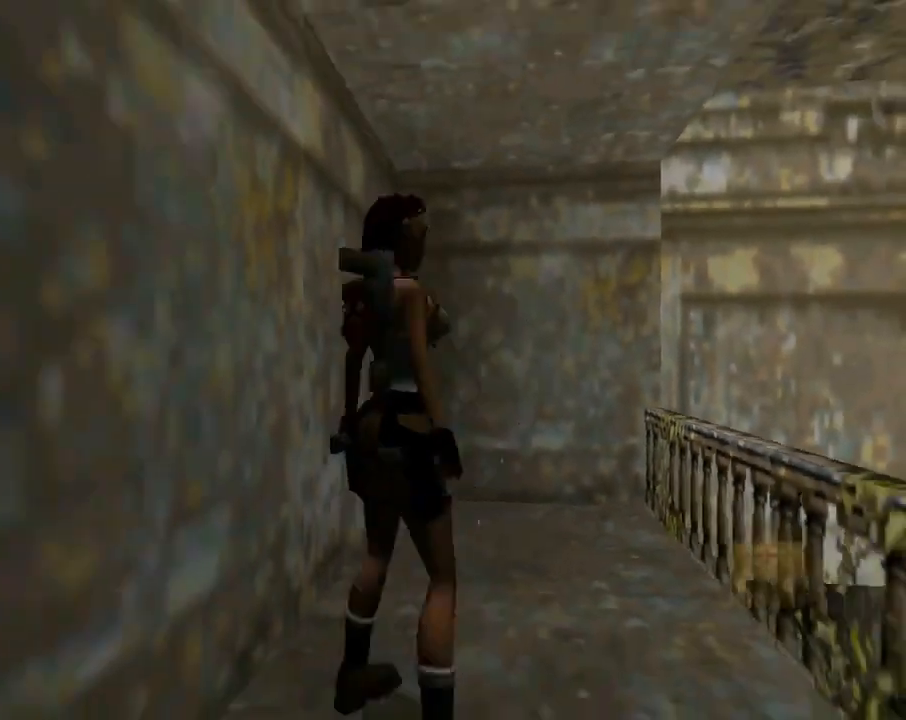
{"buttons": ["CROSS", "DPAD_RIGHT"], "left_stick": "center", "events": []}
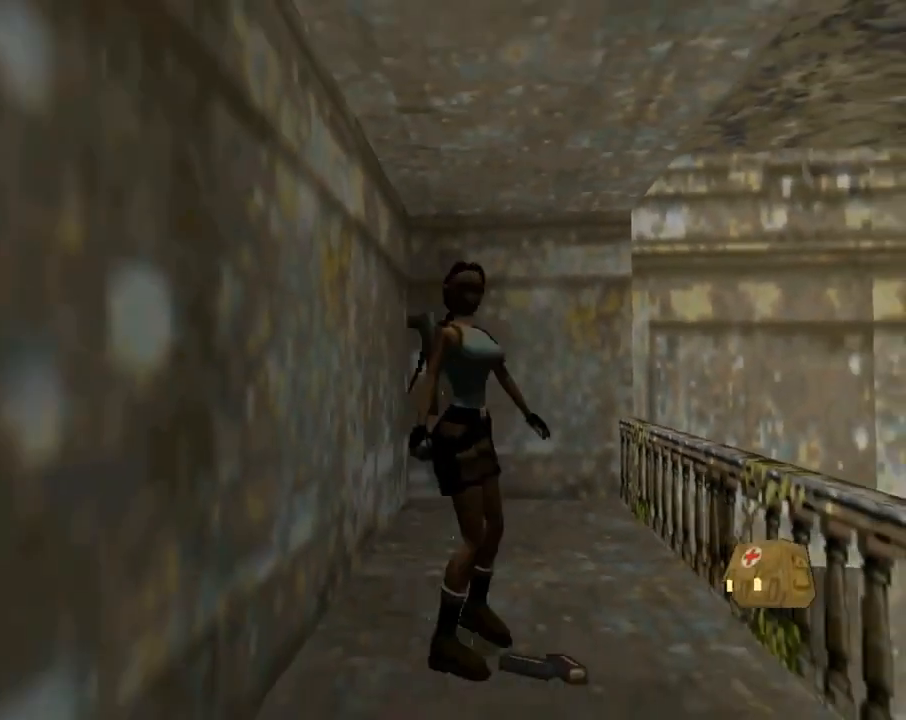
{"buttons": ["CROSS"], "left_stick": "center", "events": [[100, "DPAD_RIGHT", "up"]]}
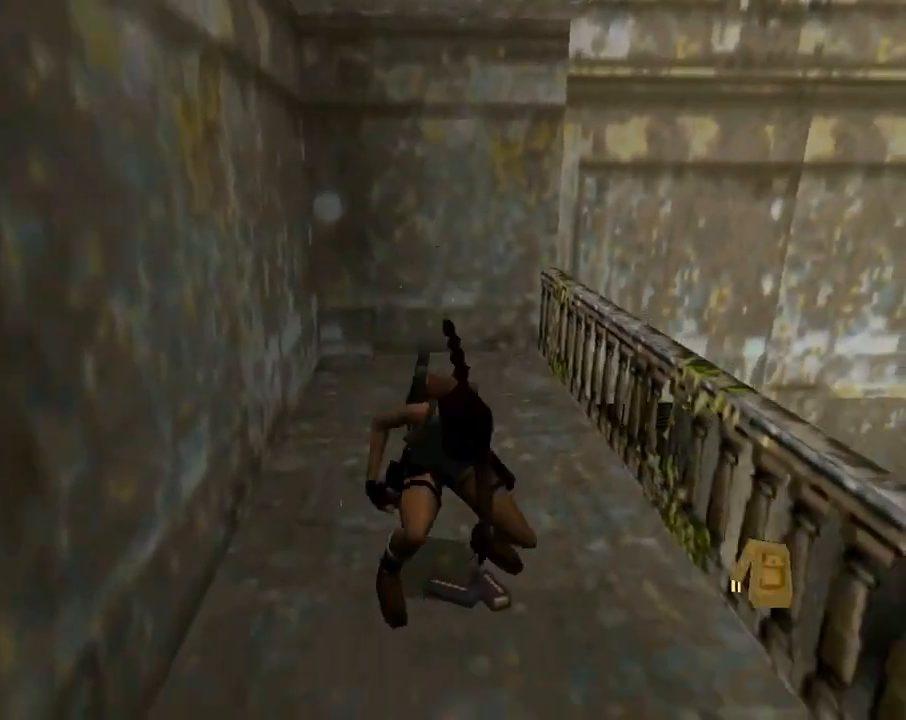
{"buttons": ["DPAD_UP"], "left_stick": "center", "events": [[233, "DPAD_UP", "down"], [467, "CROSS", "up"]]}
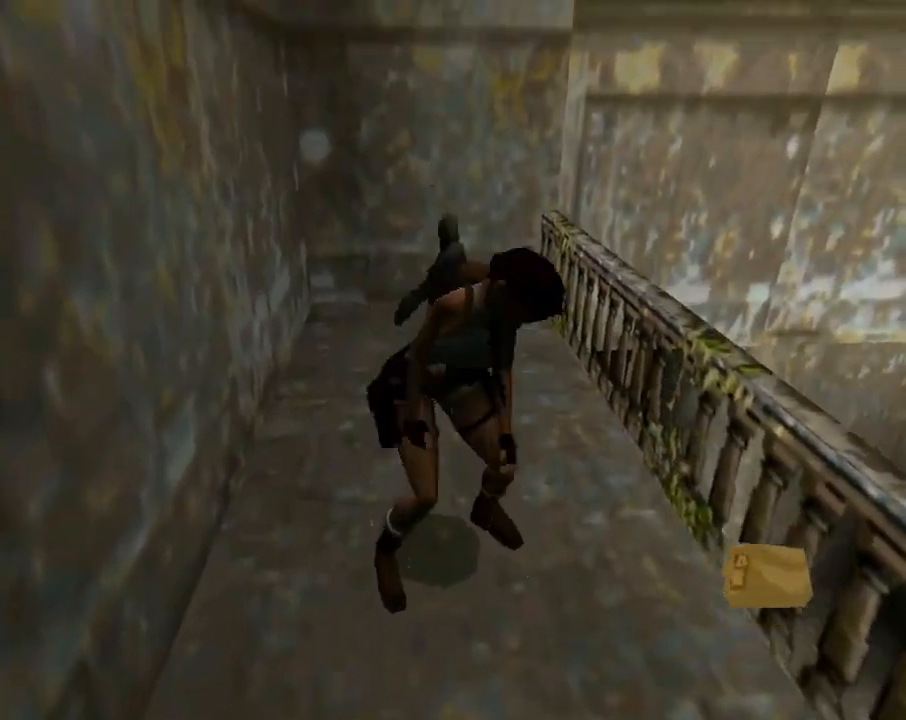
{"buttons": ["DPAD_UP", "DPAD_RIGHT"], "left_stick": "center", "events": [[200, "DPAD_RIGHT", "down"]]}
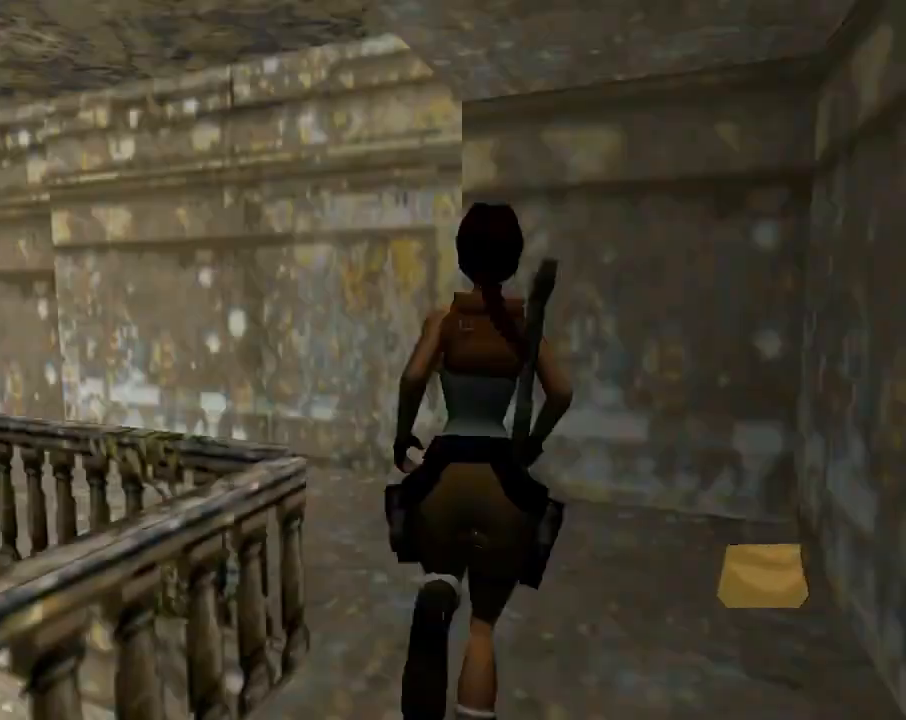
{"buttons": ["DPAD_UP", "DPAD_LEFT"], "left_stick": "center", "events": [[67, "DPAD_RIGHT", "up"], [167, "DPAD_LEFT", "down"]]}
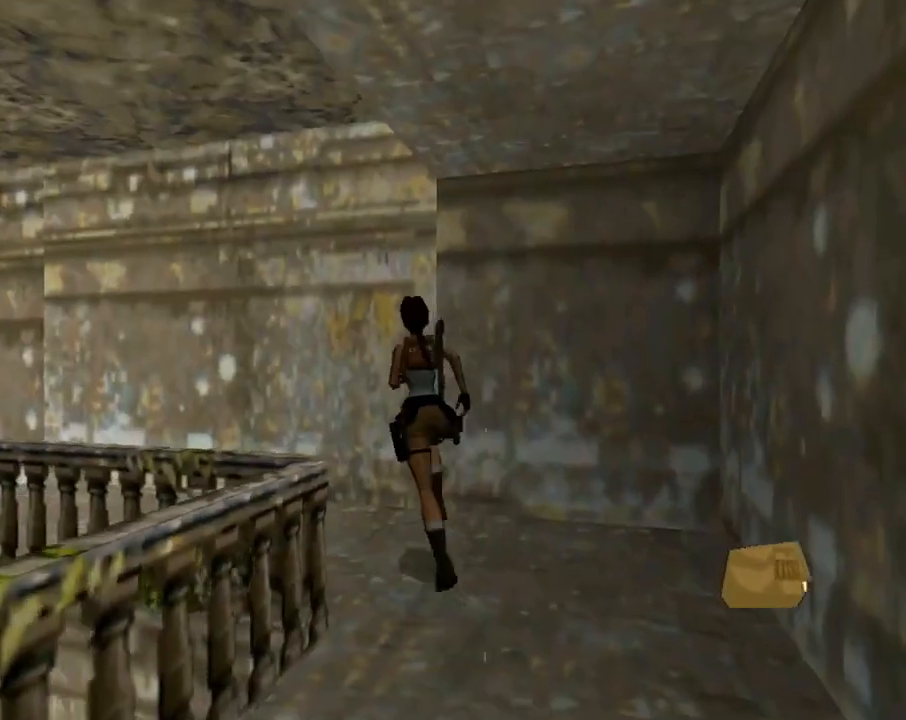
{"buttons": ["R2", "DPAD_UP", "DPAD_LEFT"], "left_stick": "center", "events": [[367, "R2", "down"]]}
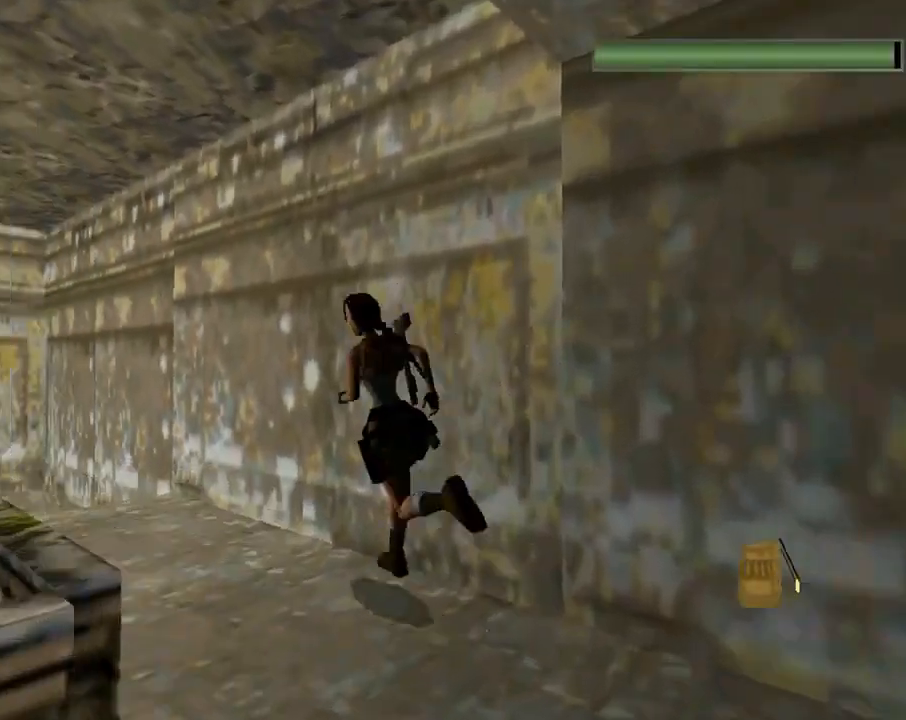
{"buttons": ["R2", "DPAD_UP", "DPAD_LEFT"], "left_stick": "center", "events": []}
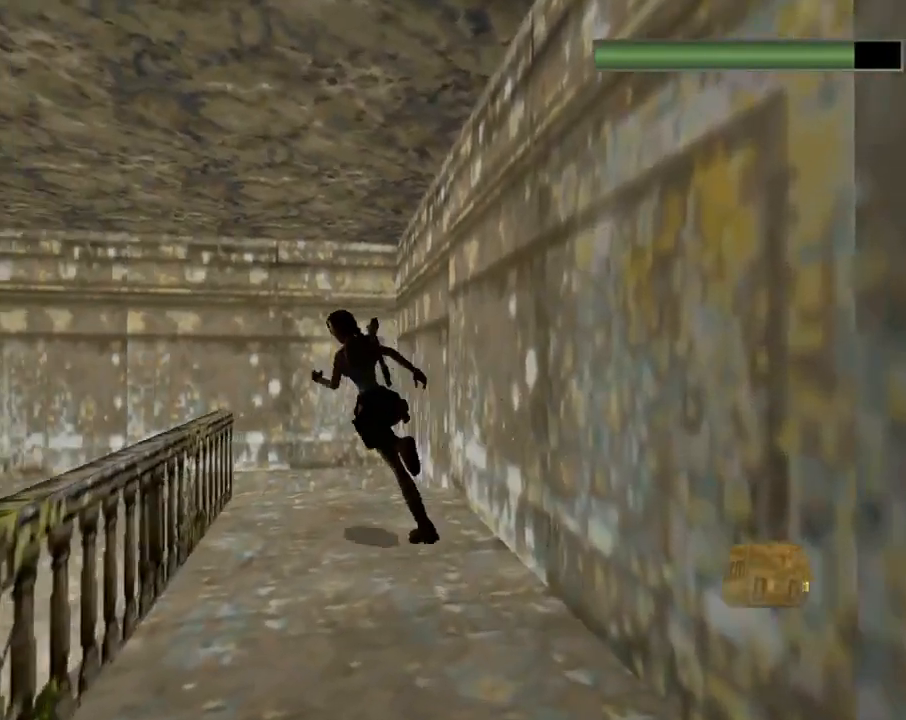
{"buttons": ["R2", "DPAD_UP", "DPAD_LEFT"], "left_stick": "center", "events": [[33, "DPAD_LEFT", "up"], [67, "DPAD_RIGHT", "down"], [167, "DPAD_RIGHT", "up"], [200, "DPAD_LEFT", "down"]]}
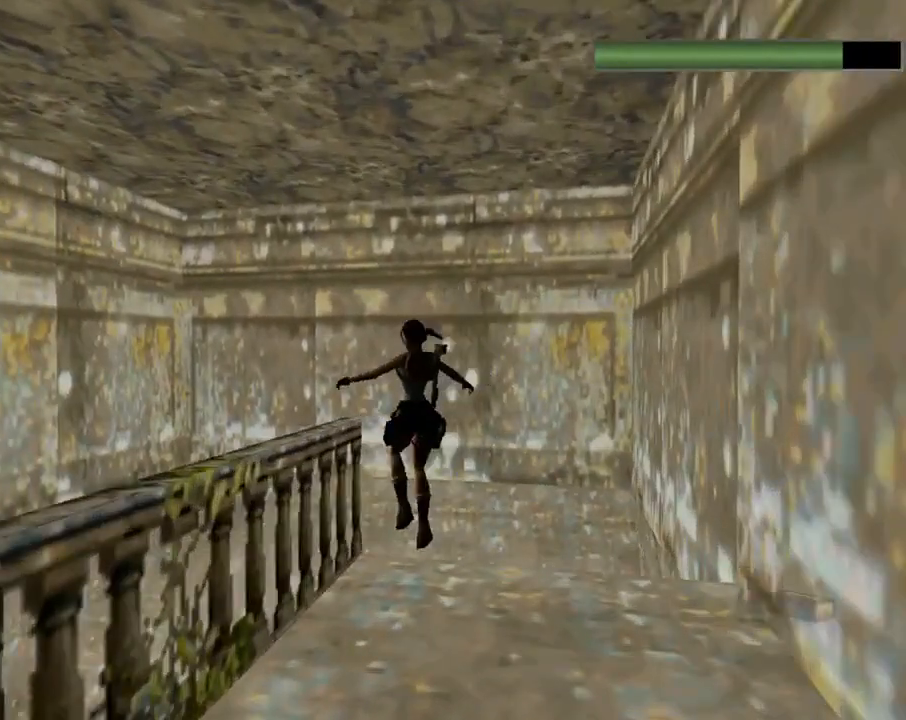
{"buttons": [], "left_stick": "center", "events": [[167, "R2", "up"], [400, "DPAD_LEFT", "up"], [467, "DPAD_UP", "up"]]}
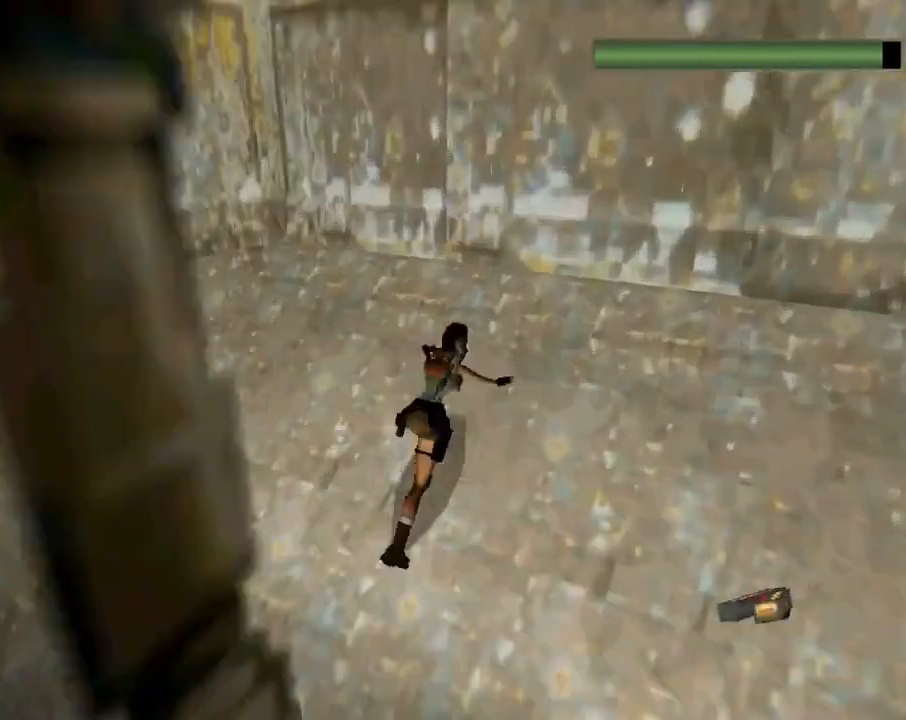
{"buttons": ["SQUARE"], "left_stick": "center", "events": [[433, "SQUARE", "down"]]}
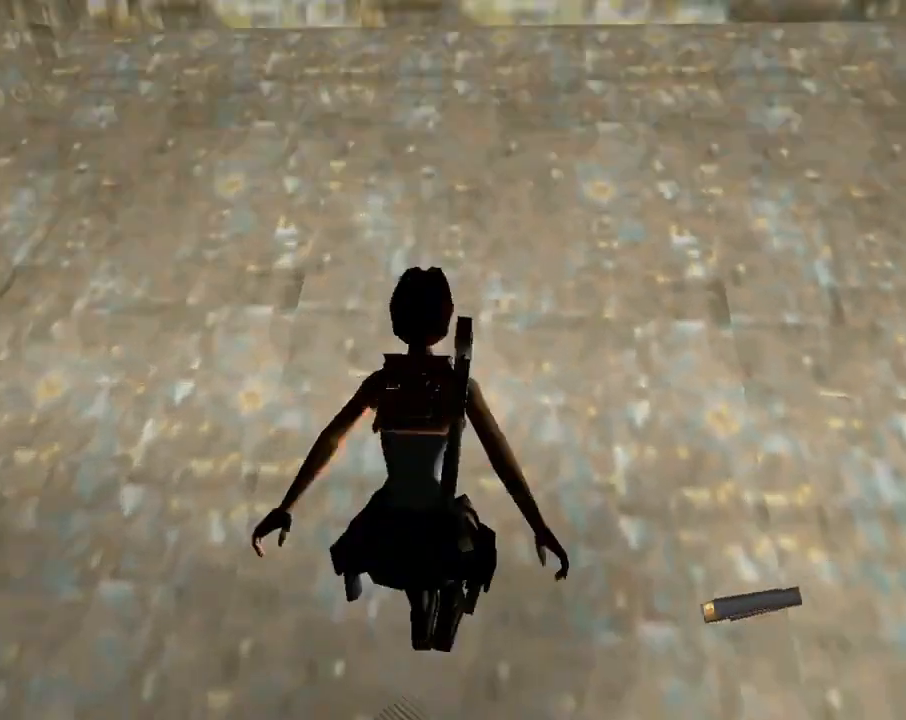
{"buttons": ["DPAD_UP", "DPAD_RIGHT"], "left_stick": "center", "events": [[67, "SQUARE", "up"], [100, "DPAD_UP", "down"], [200, "CIRCLE", "down"], [200, "DPAD_RIGHT", "down"], [367, "CIRCLE", "up"]]}
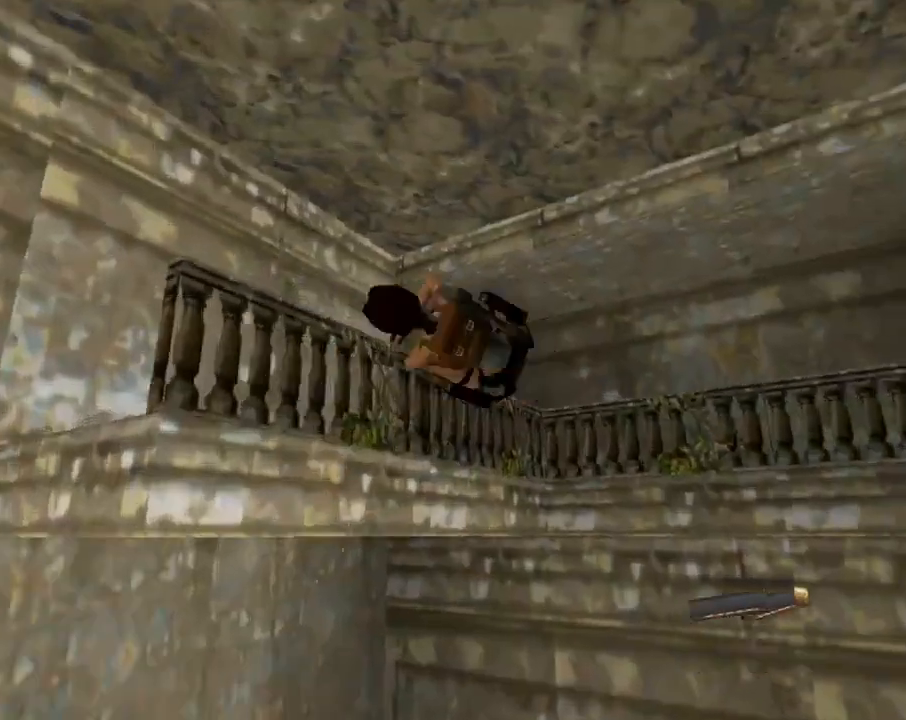
{"buttons": ["DPAD_UP", "DPAD_RIGHT"], "left_stick": "center", "events": []}